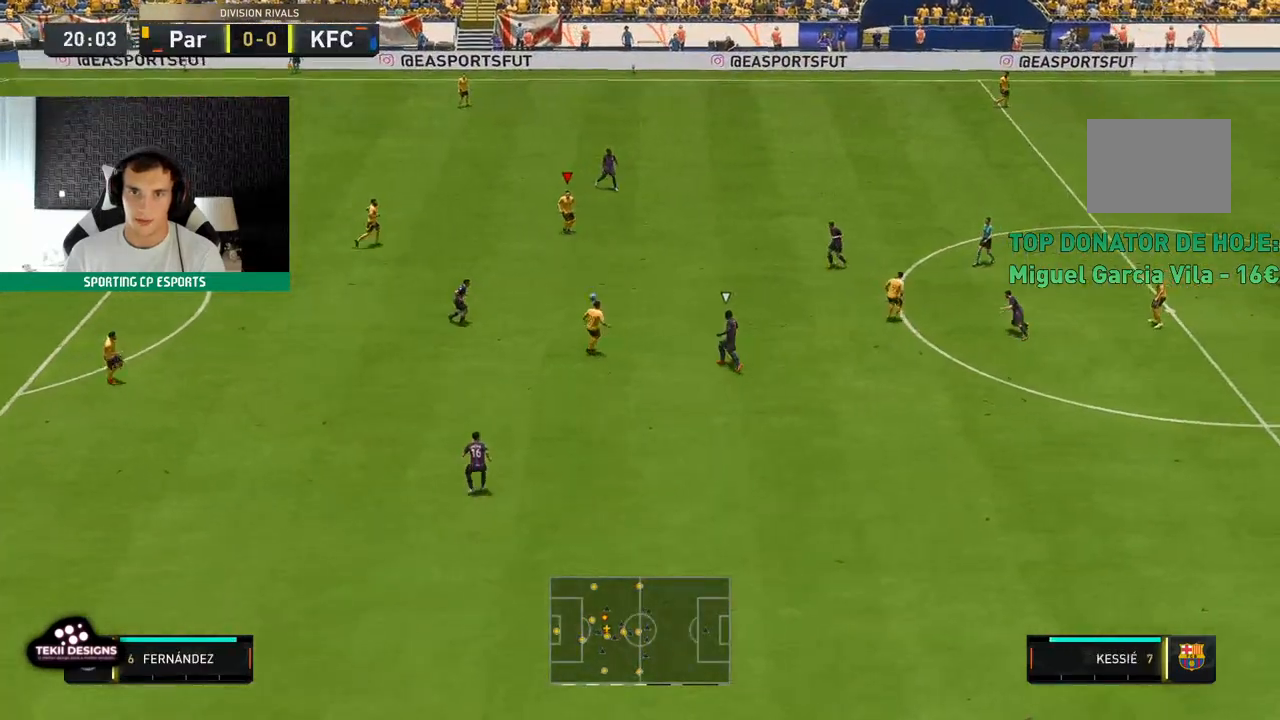
Gameplay with a controller (Xbox layout); each line is a JSON object with the inputs held at the frame after it. "events" lists button and stick changes between this image and that frame as [ms after this image, input, new state], when the widget could be followed in between. Not read: L3 R3 right_stick.
{"buttons": [], "left_stick": "center", "events": []}
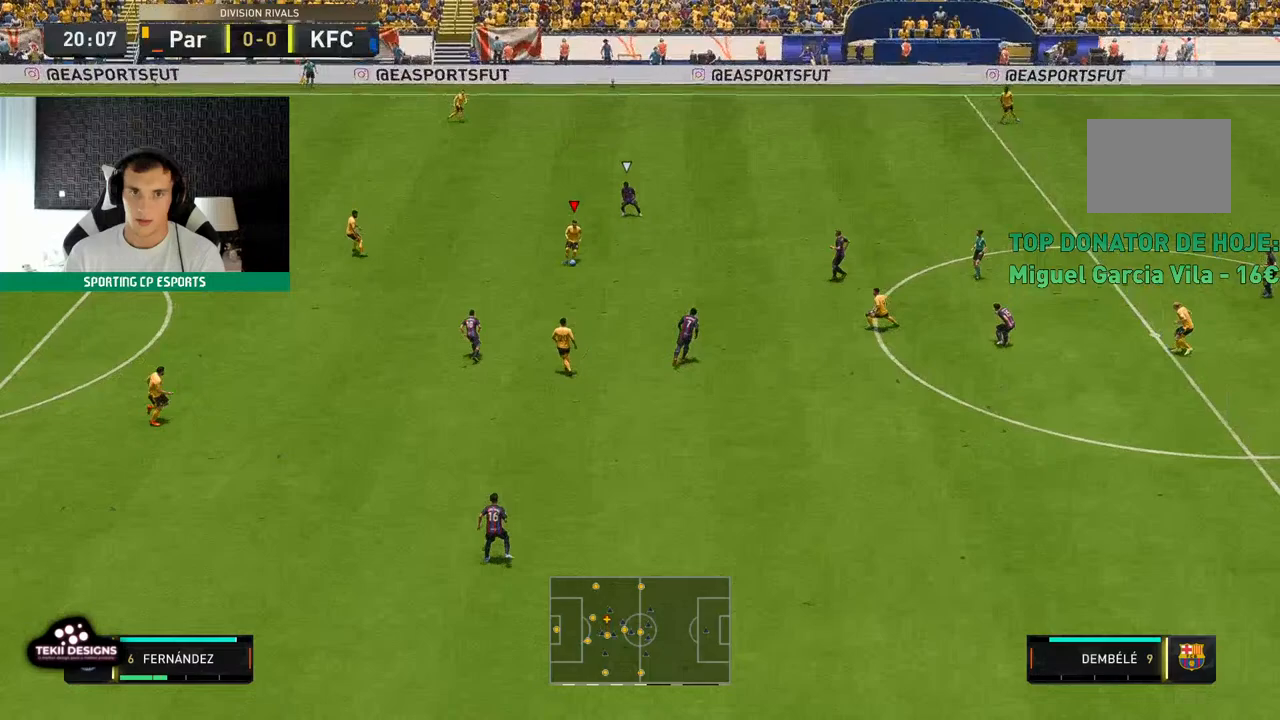
{"buttons": [], "left_stick": "center", "events": []}
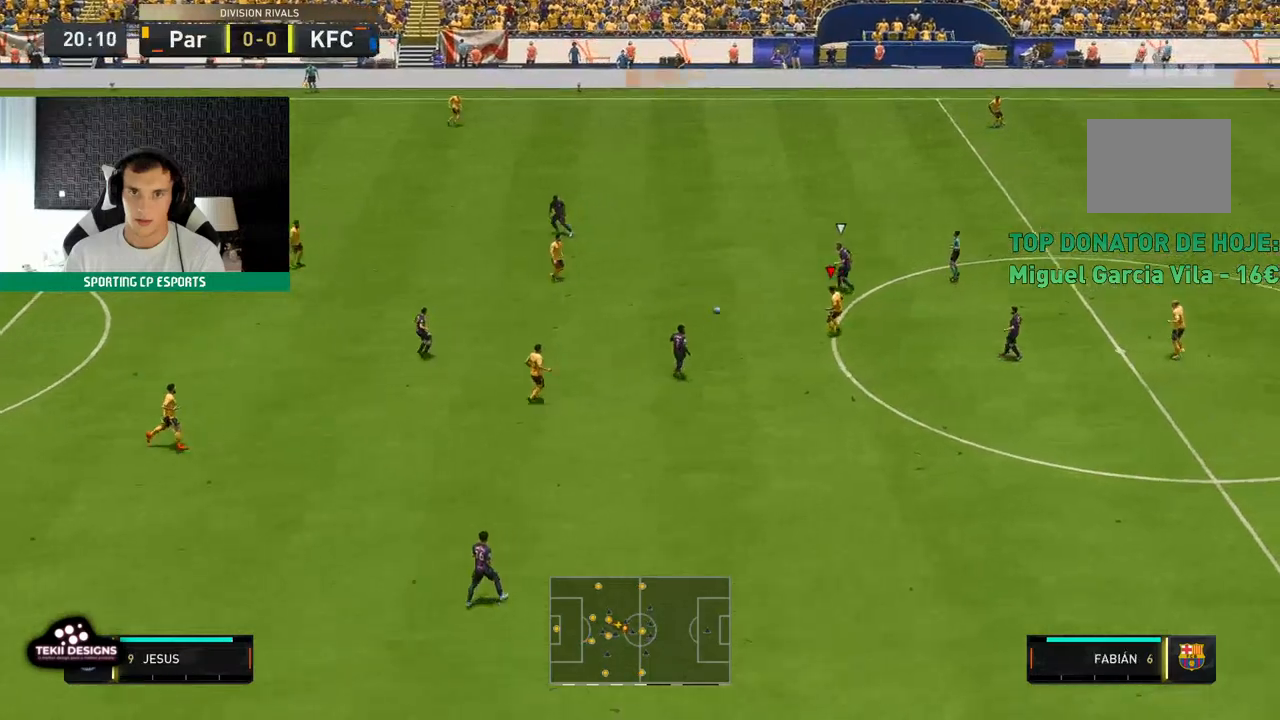
{"buttons": [], "left_stick": "up-left", "events": [[467, "left_stick", "up-left"]]}
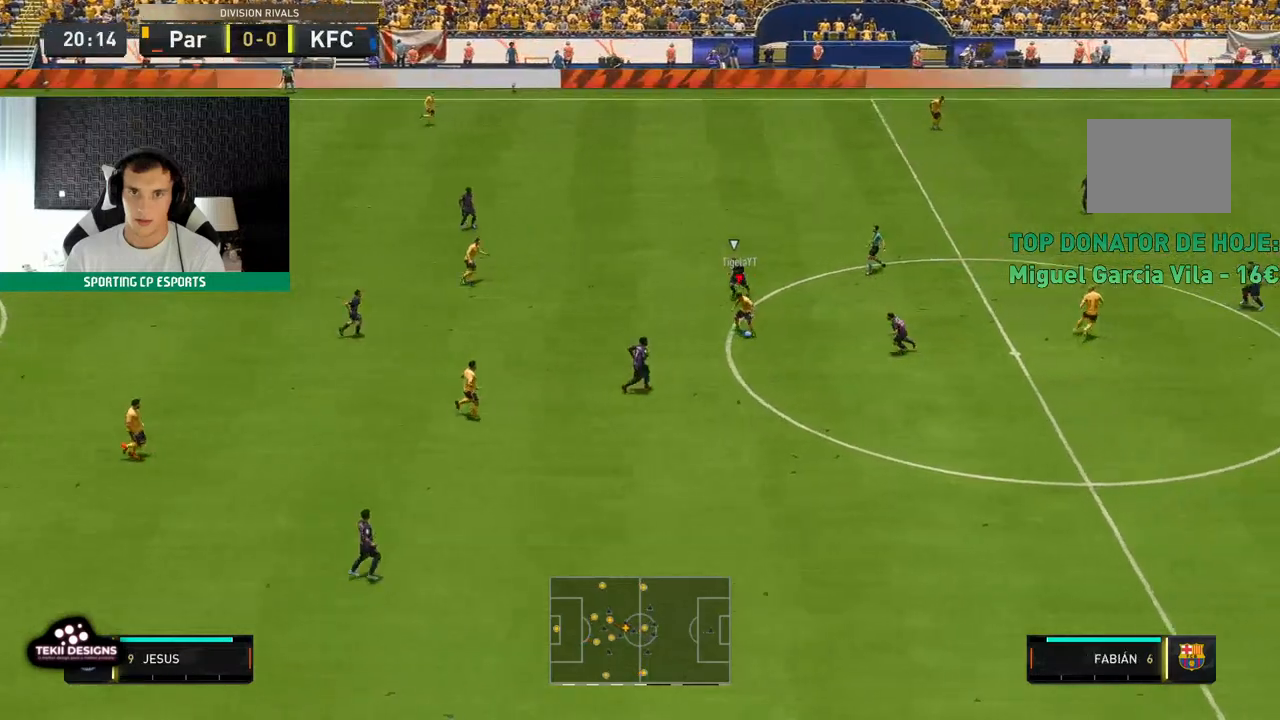
{"buttons": [], "left_stick": "left", "events": [[300, "left_stick", "left"]]}
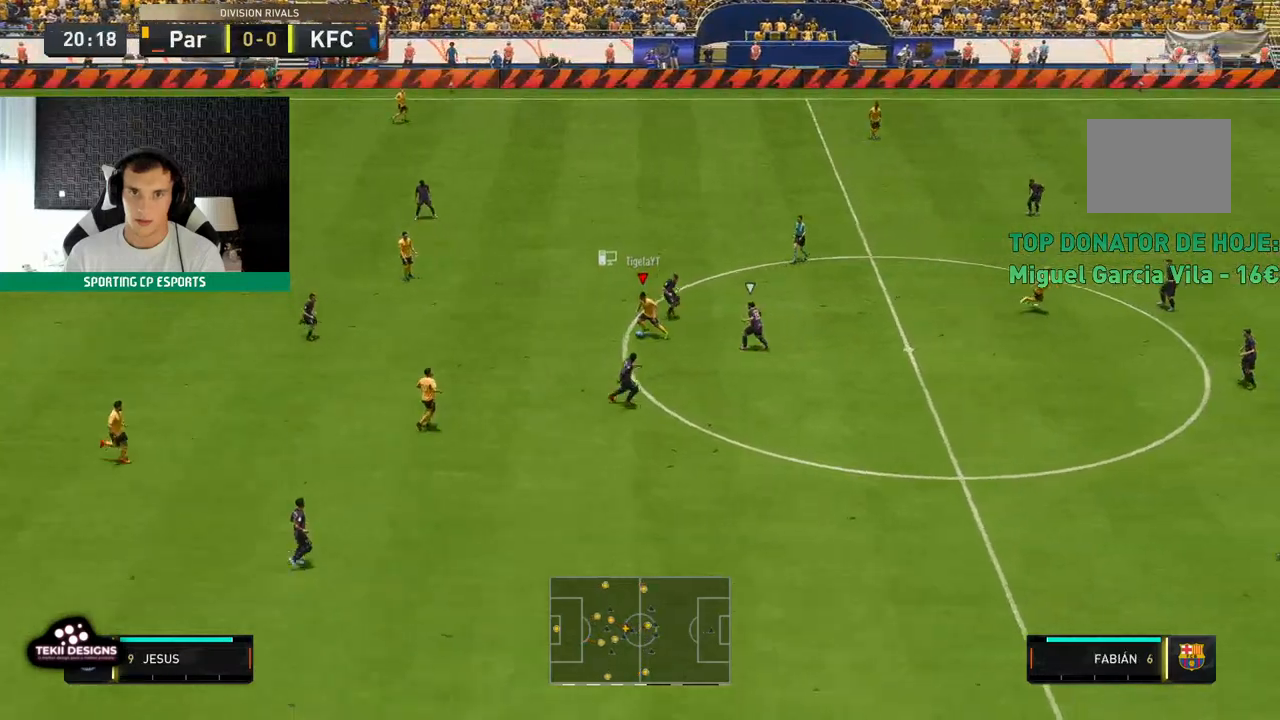
{"buttons": [], "left_stick": "up", "events": [[83, "left_stick", "up-left"], [500, "left_stick", "up"]]}
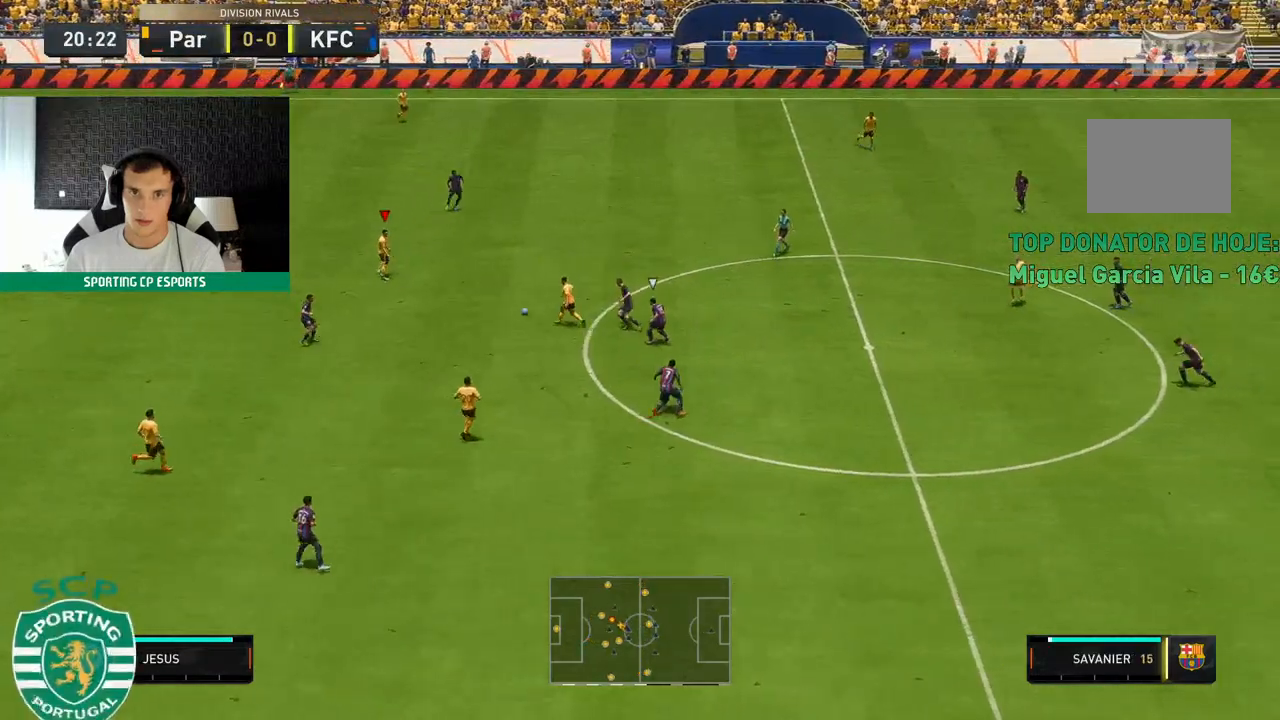
{"buttons": [], "left_stick": "up", "events": []}
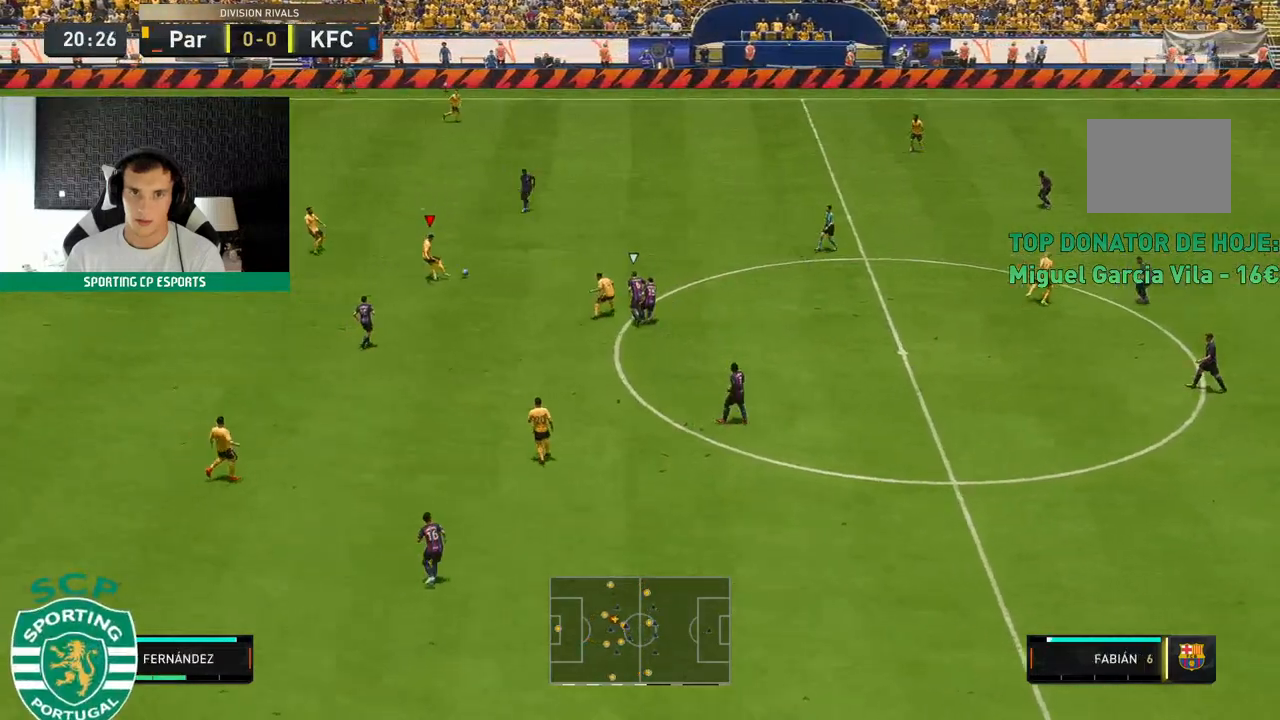
{"buttons": [], "left_stick": "up", "events": []}
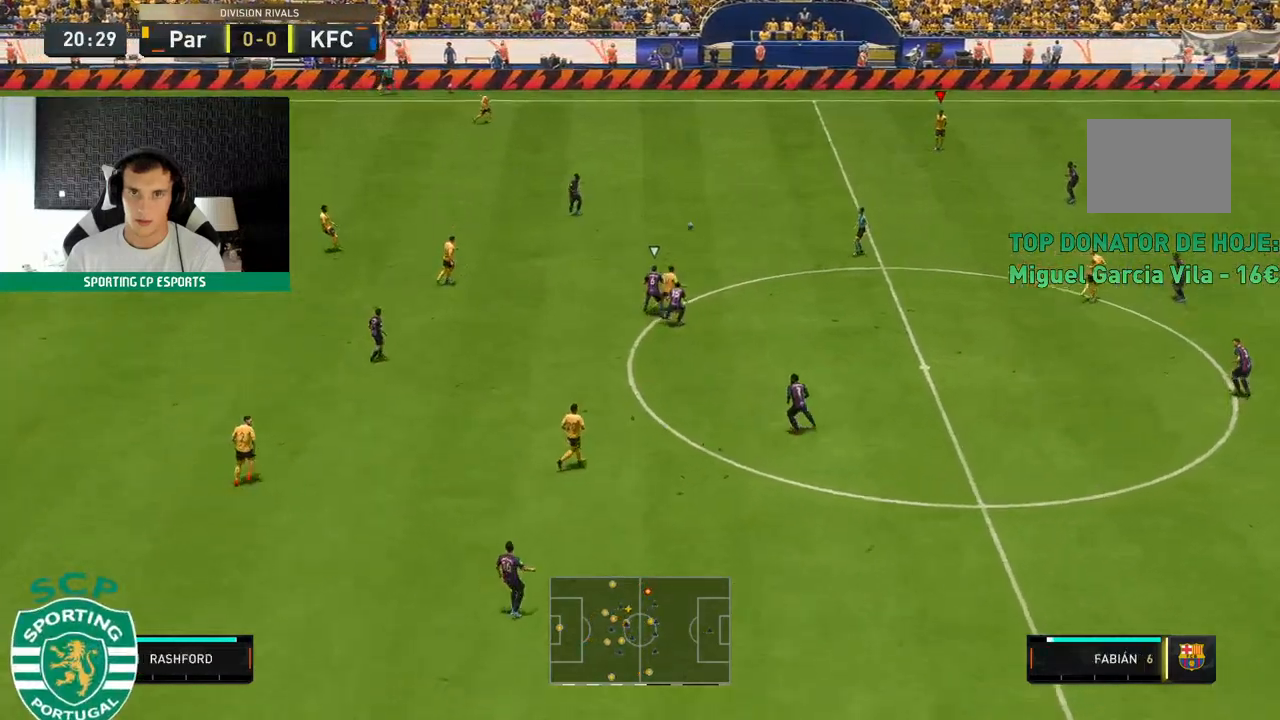
{"buttons": [], "left_stick": "up", "events": []}
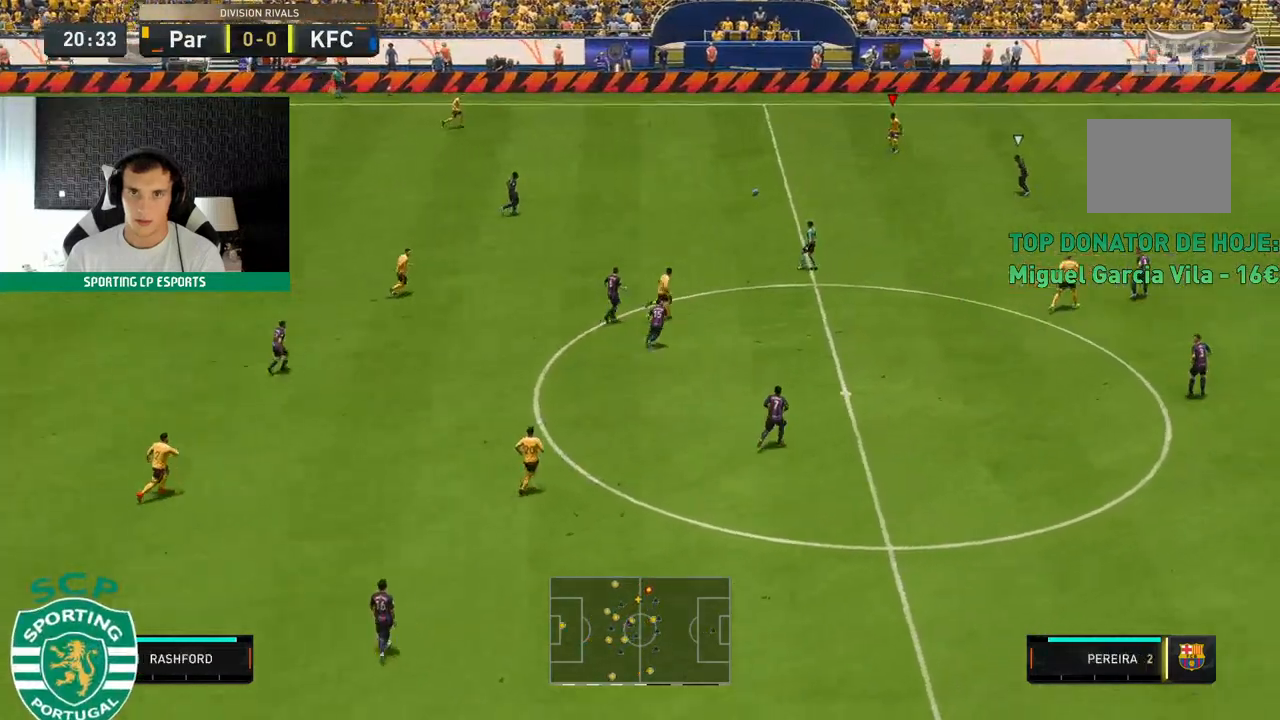
{"buttons": [], "left_stick": "up", "events": []}
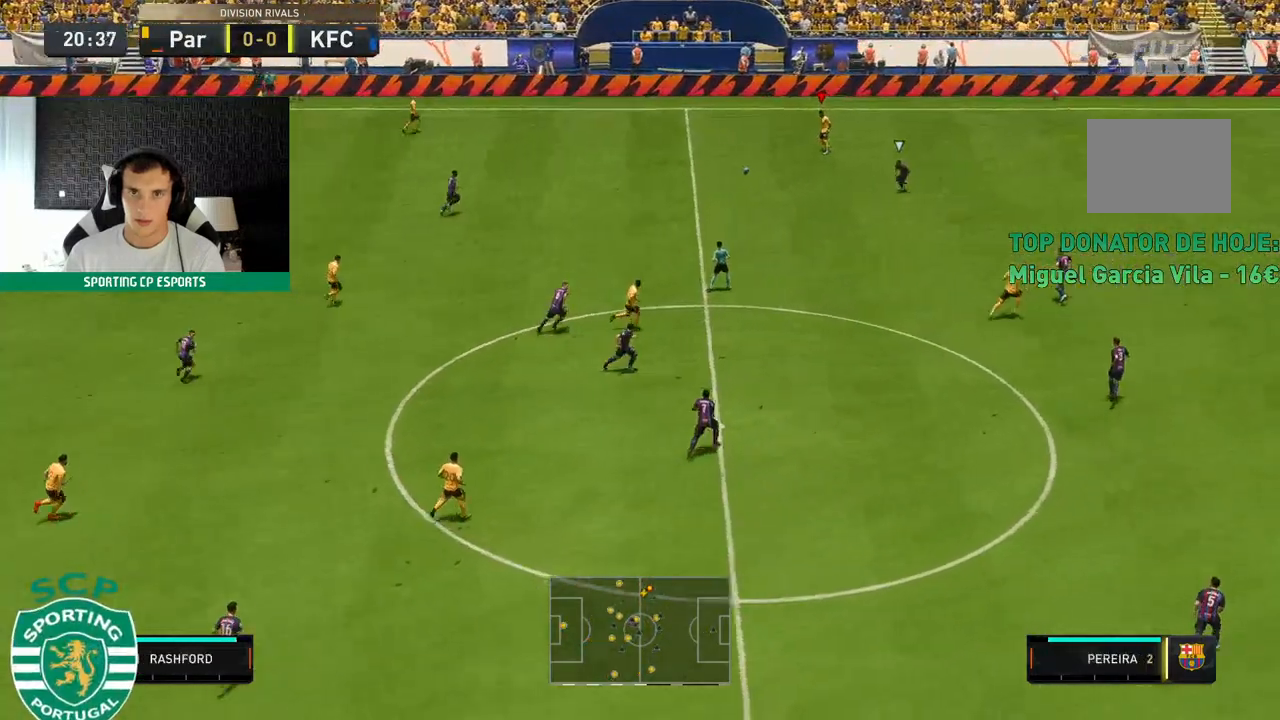
{"buttons": [], "left_stick": "up", "events": []}
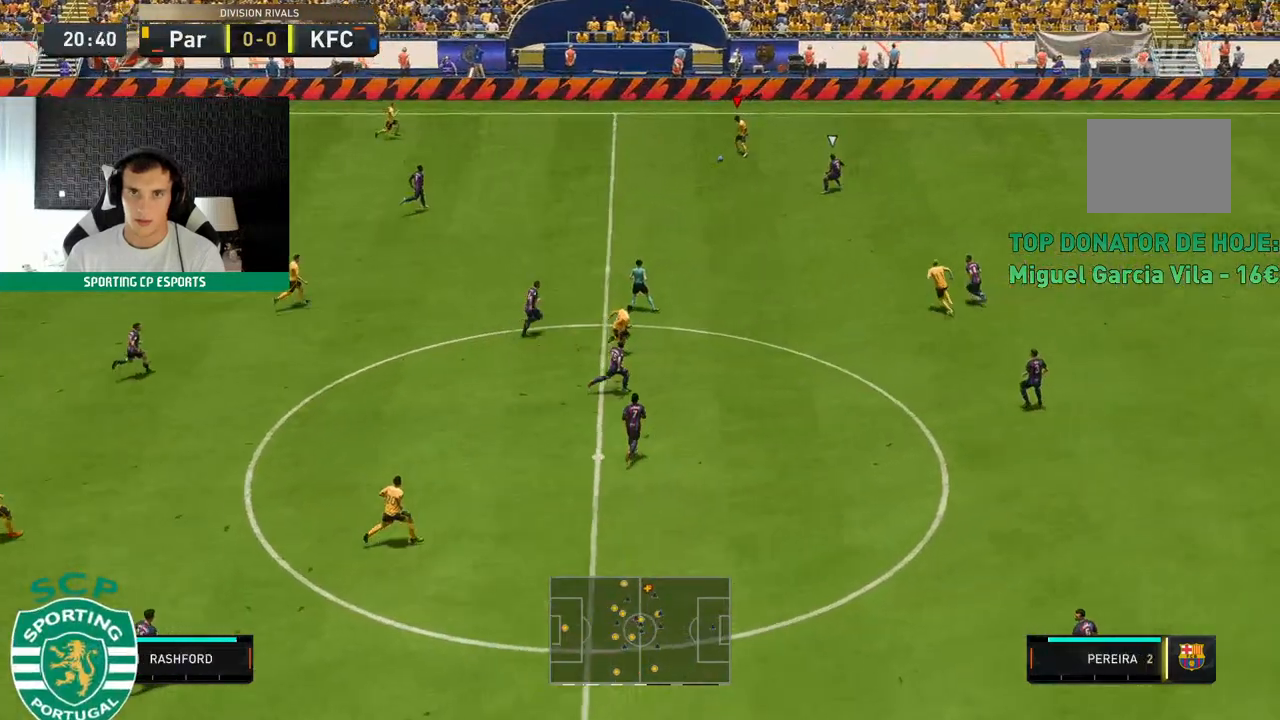
{"buttons": [], "left_stick": "down-left", "events": [[433, "left_stick", "down-left"]]}
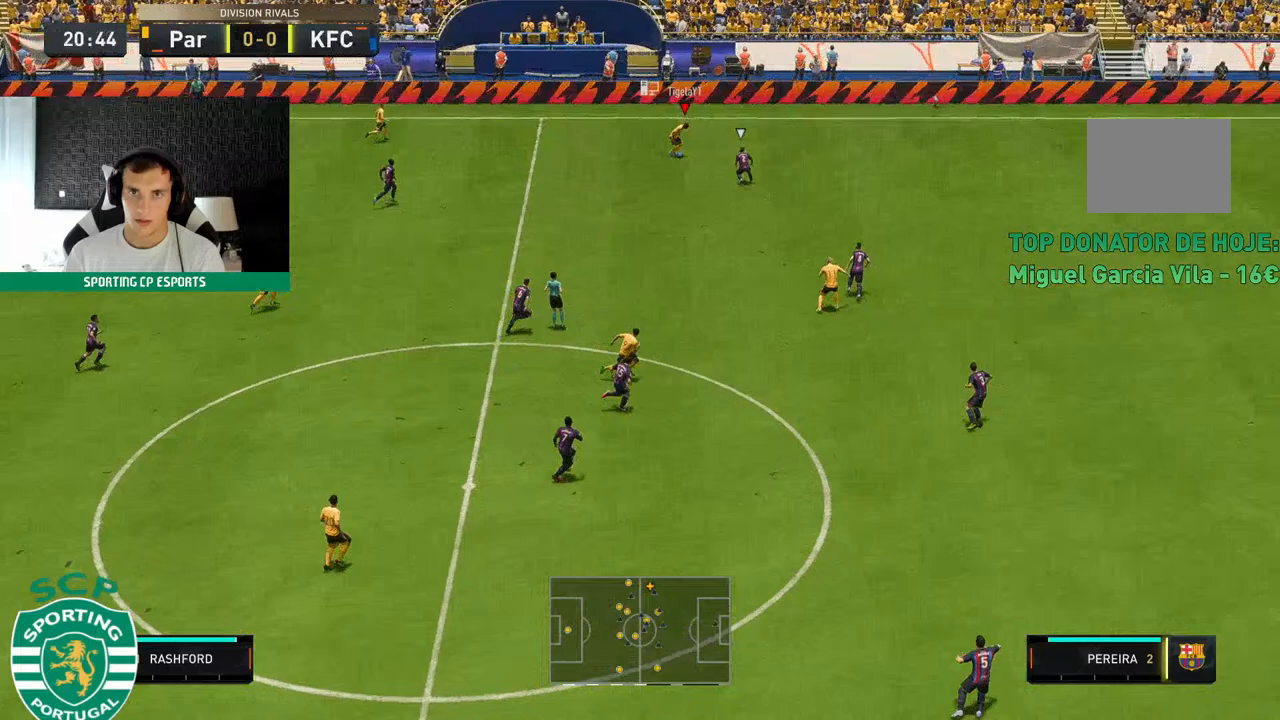
{"buttons": [], "left_stick": "left", "events": [[317, "left_stick", "left"]]}
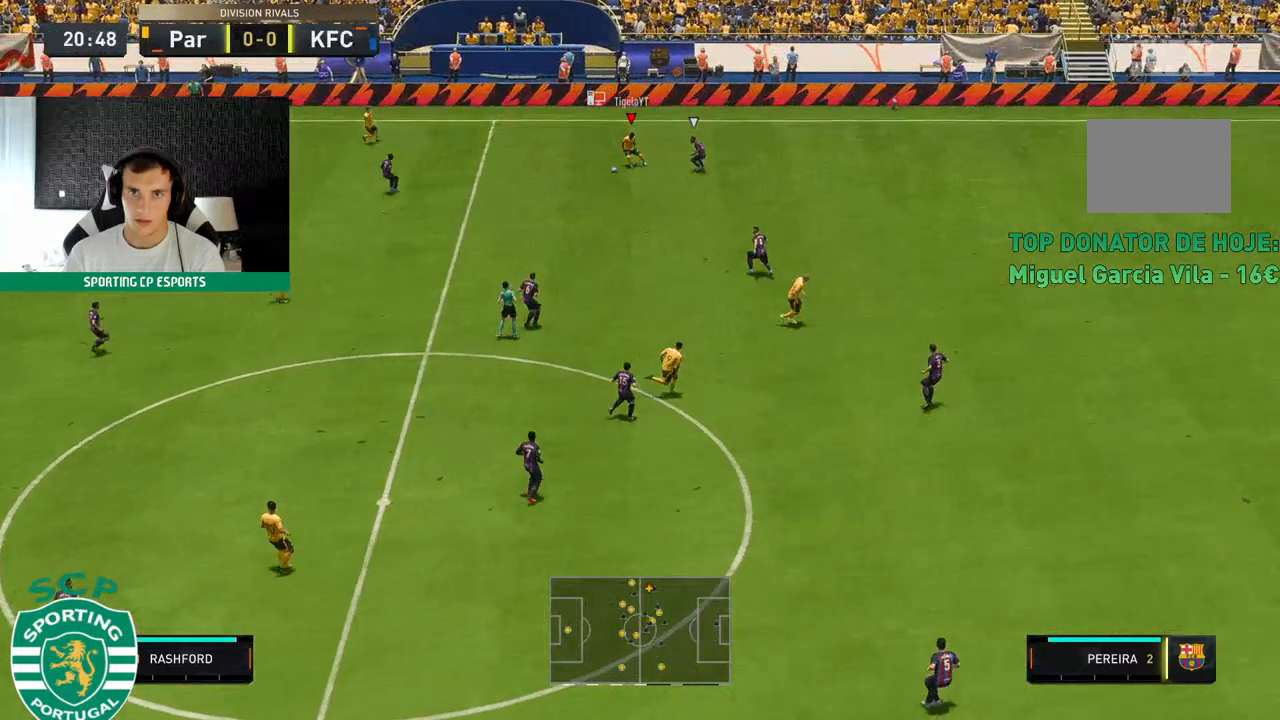
{"buttons": [], "left_stick": "down-left", "events": [[183, "left_stick", "down-left"]]}
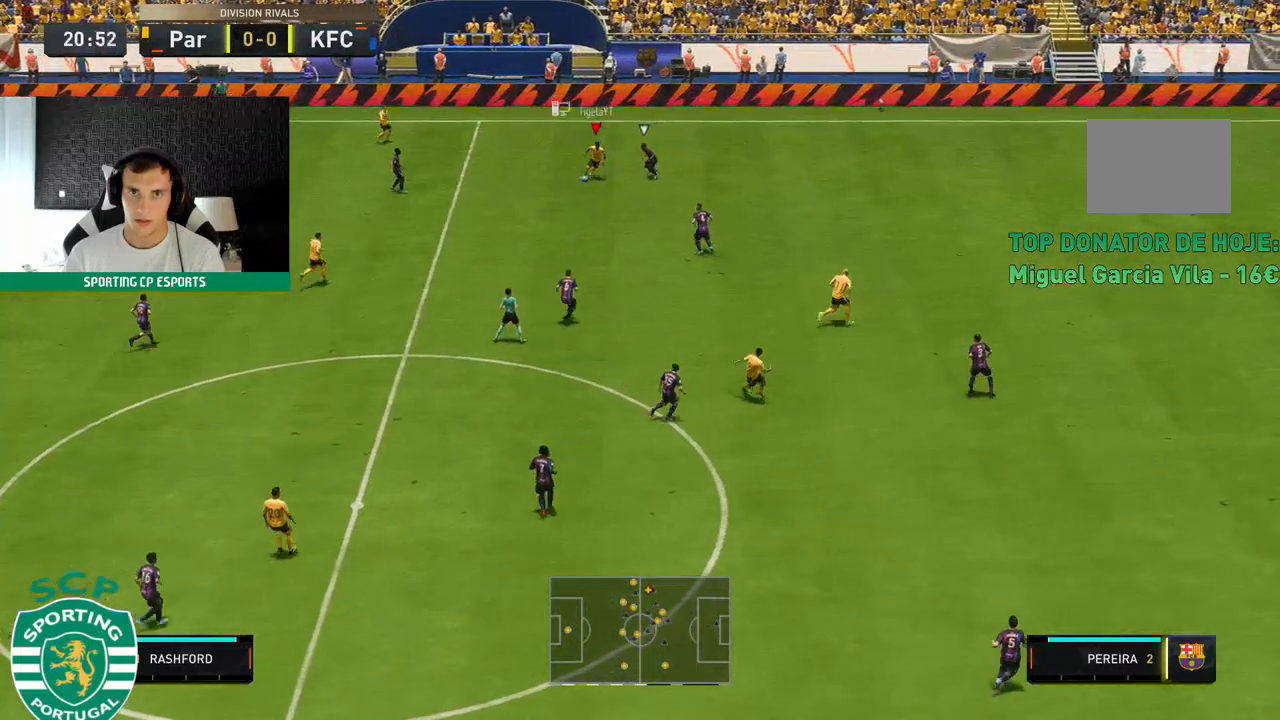
{"buttons": [], "left_stick": "up-left", "events": [[50, "left_stick", "left"], [300, "left_stick", "up-left"]]}
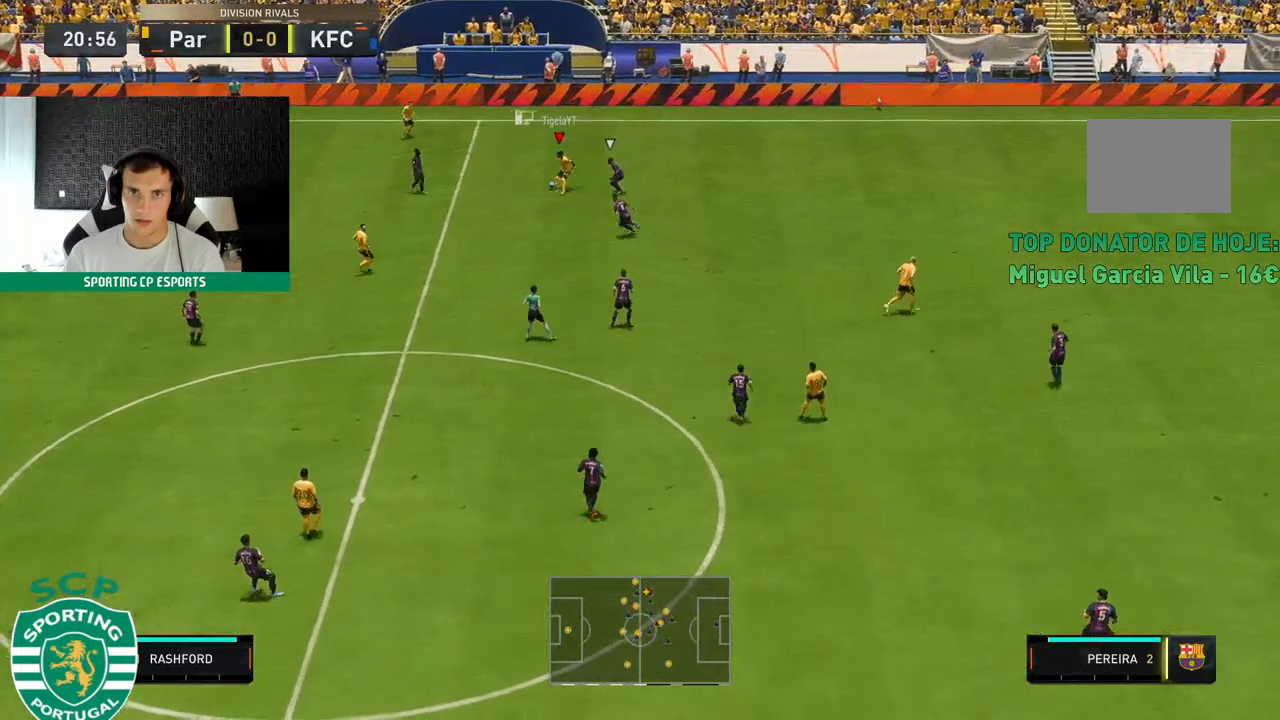
{"buttons": [], "left_stick": "up", "events": [[100, "left_stick", "up"]]}
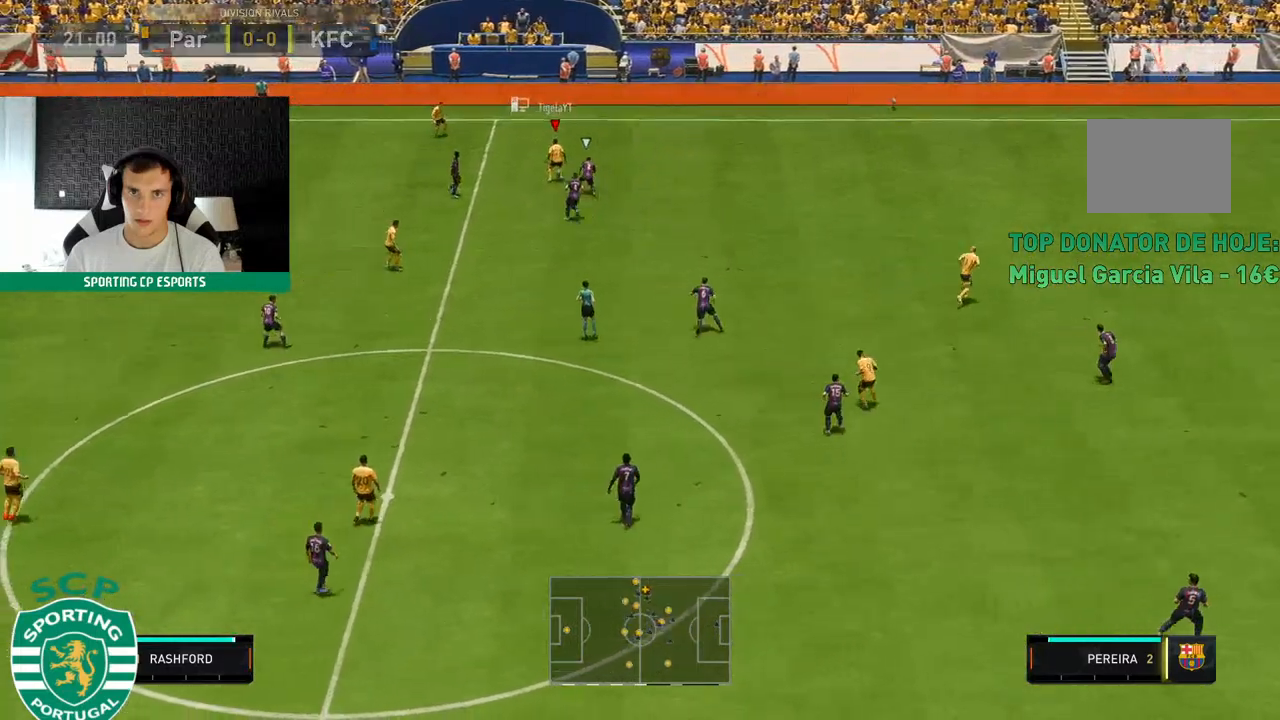
{"buttons": [], "left_stick": "up-right", "events": [[233, "Y", "down"], [233, "left_stick", "up-right"], [450, "Y", "up"]]}
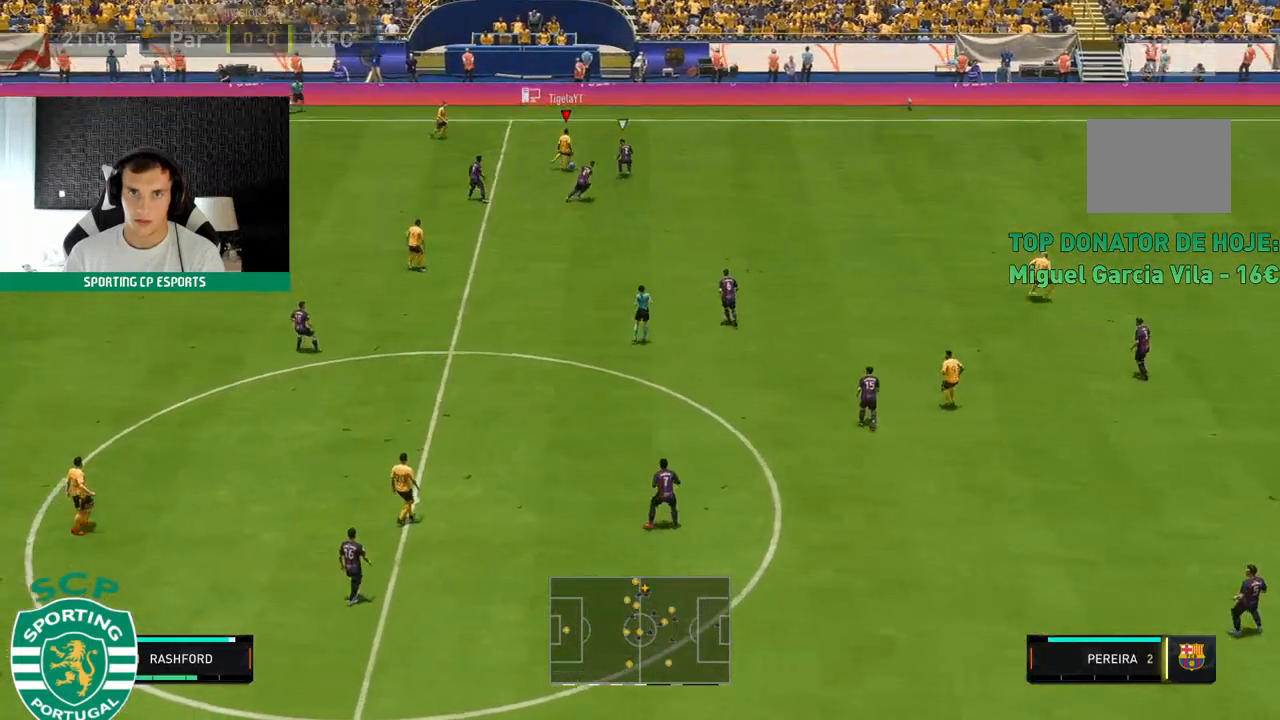
{"buttons": [], "left_stick": "up-right", "events": []}
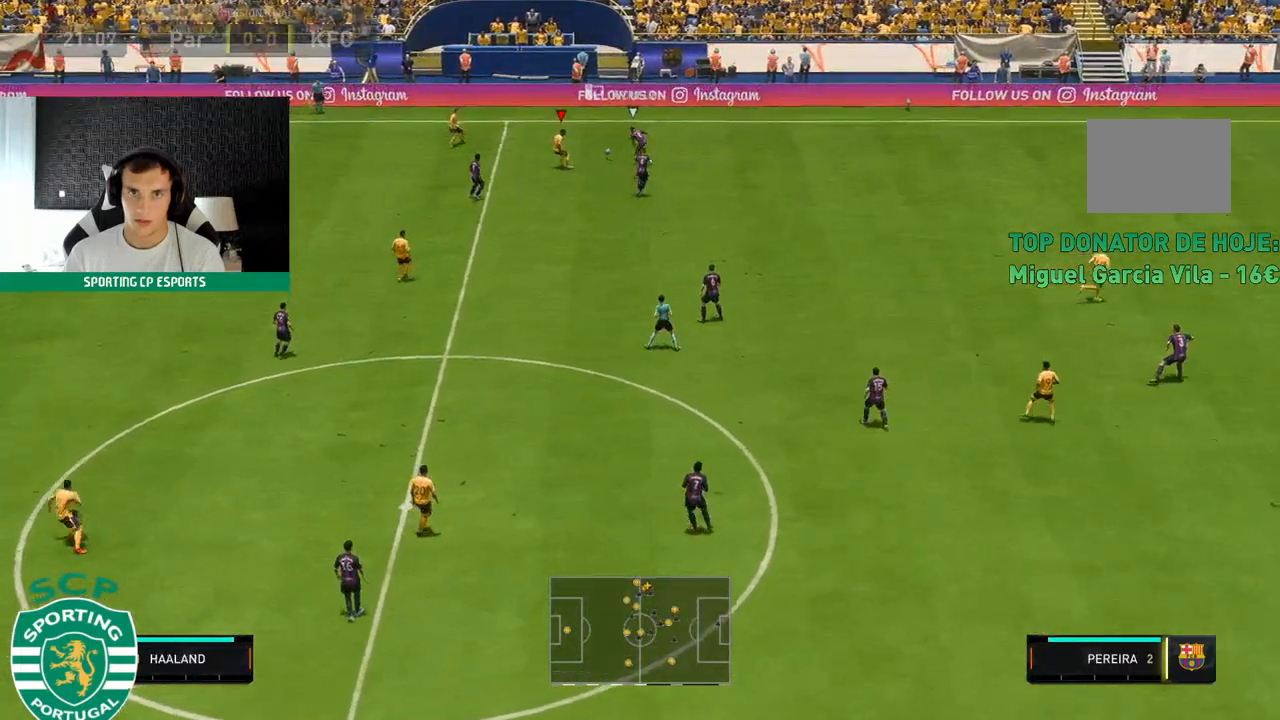
{"buttons": [], "left_stick": "up-left", "events": [[117, "left_stick", "up"], [383, "left_stick", "up-left"]]}
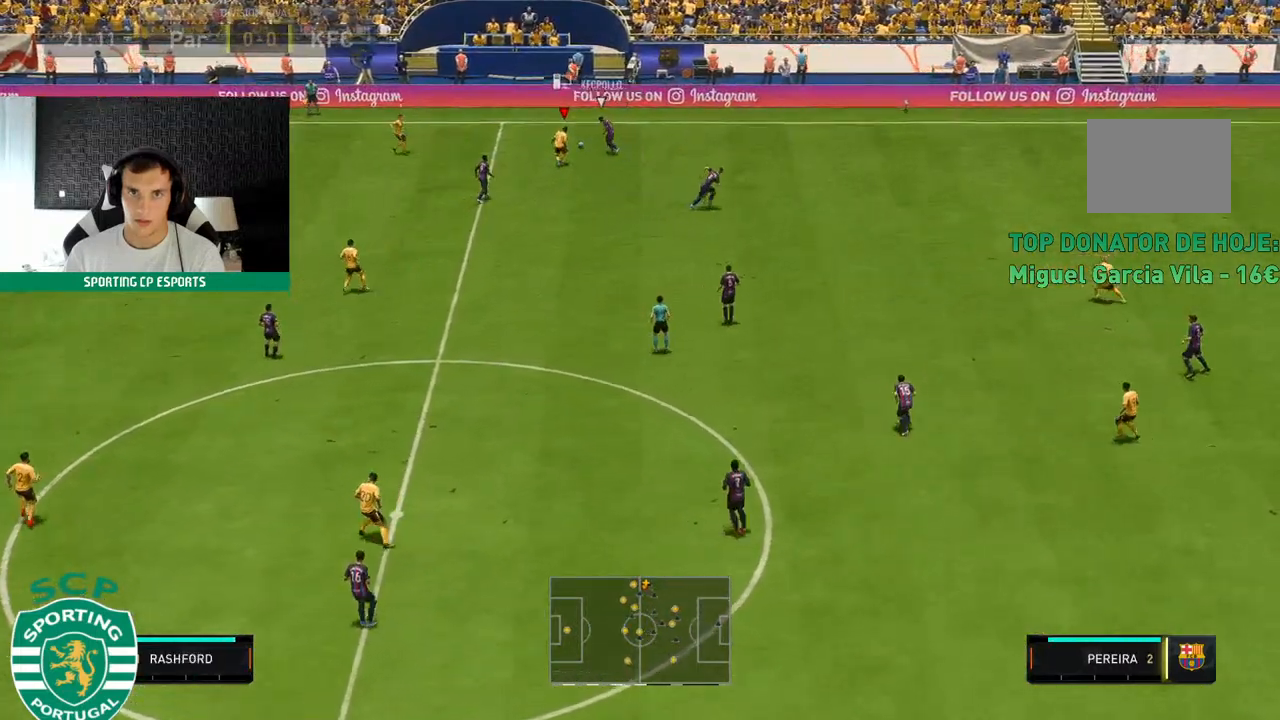
{"buttons": ["R2"], "left_stick": "up-left", "events": [[167, "R2", "down"]]}
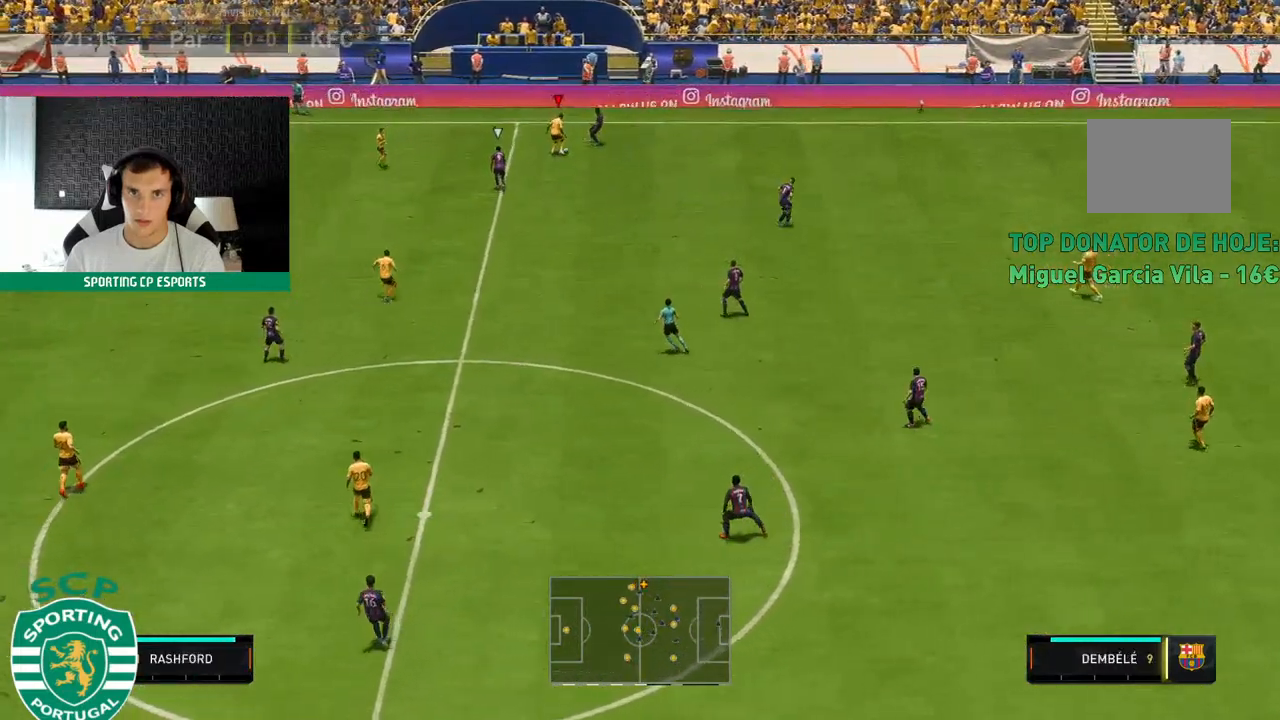
{"buttons": ["R2"], "left_stick": "down-left", "events": [[83, "left_stick", "up"], [367, "left_stick", "center"], [417, "left_stick", "down-left"]]}
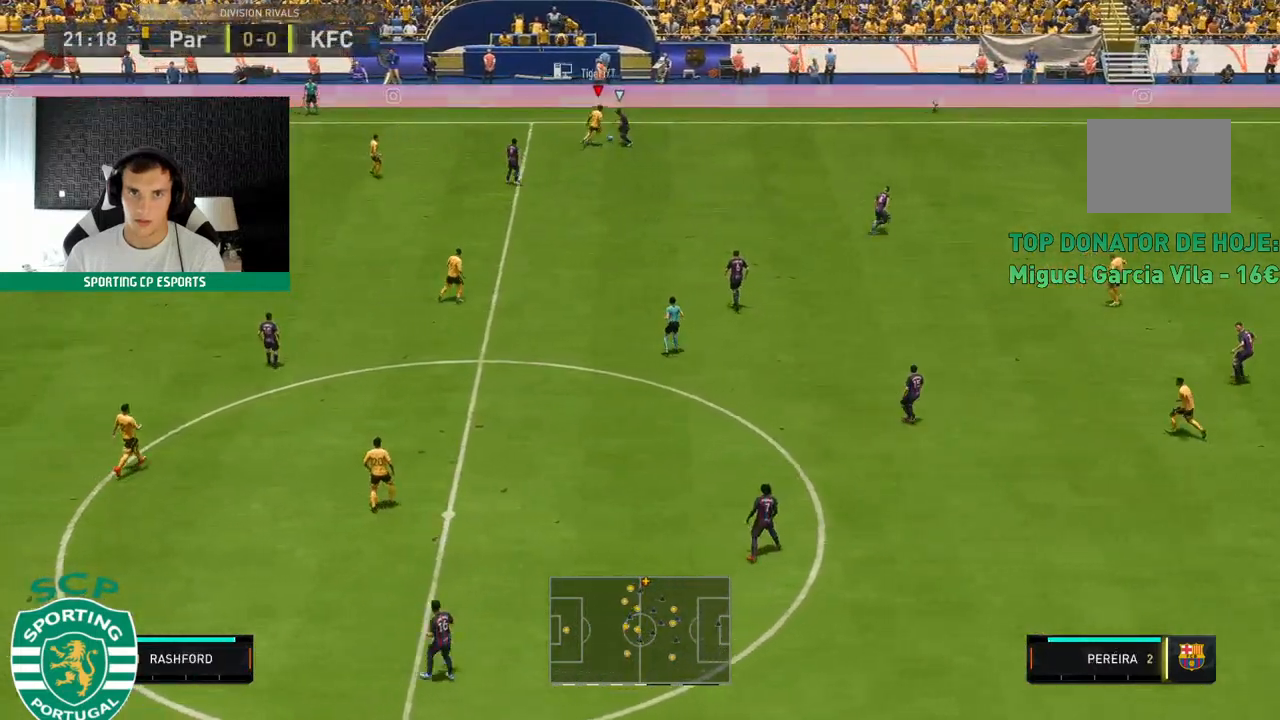
{"buttons": [], "left_stick": "down-left", "events": [[17, "R2", "up"]]}
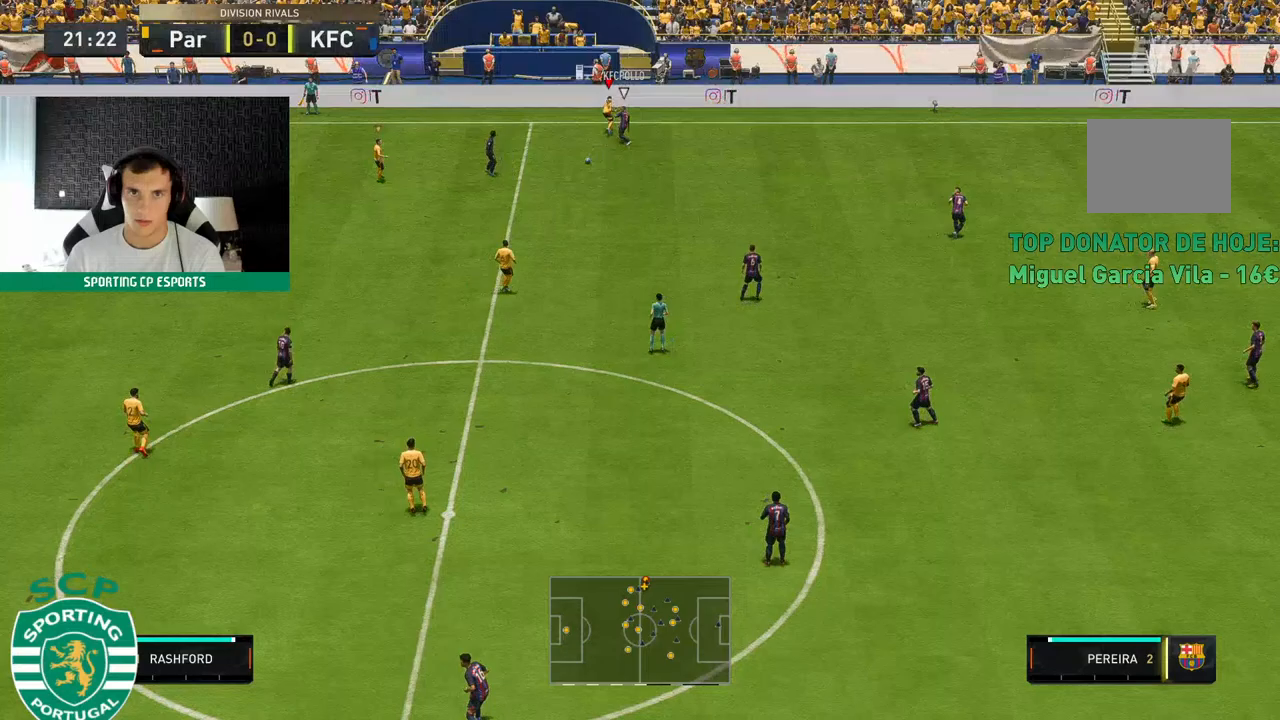
{"buttons": ["R2"], "left_stick": "up", "events": [[150, "R2", "down"], [333, "left_stick", "up"]]}
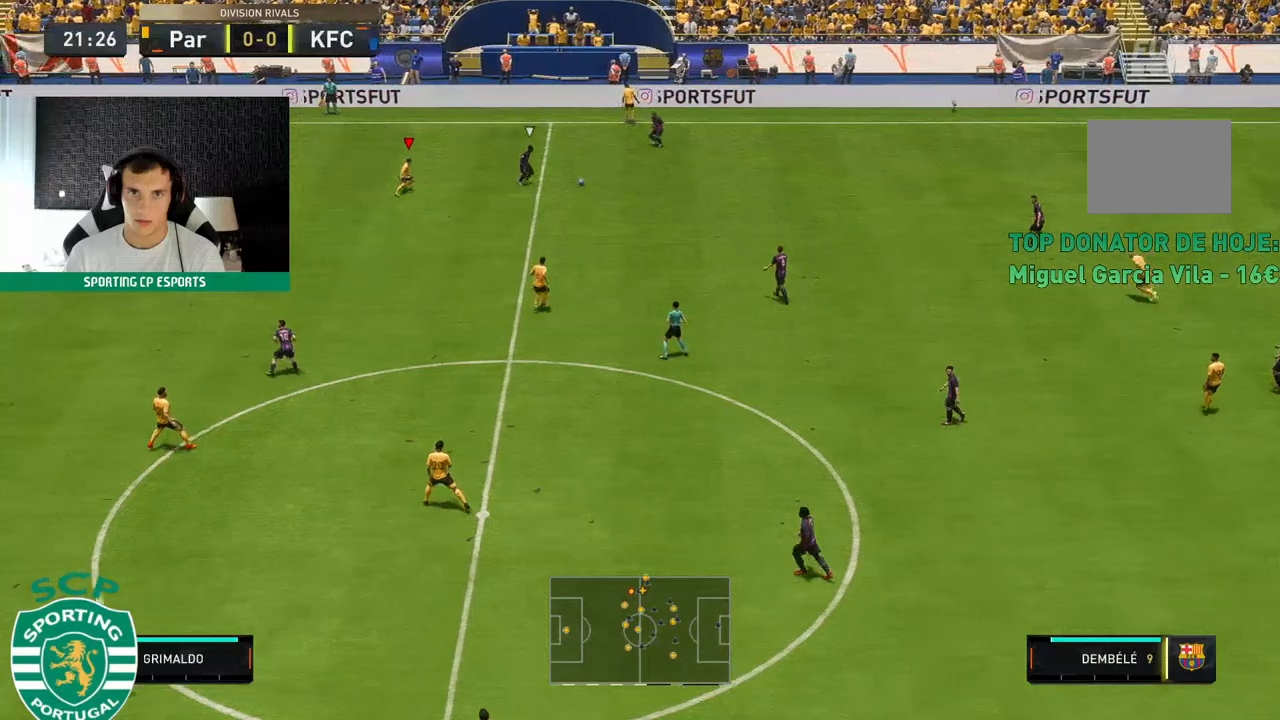
{"buttons": ["R2"], "left_stick": "down-left", "events": [[233, "left_stick", "center"], [433, "left_stick", "down-left"]]}
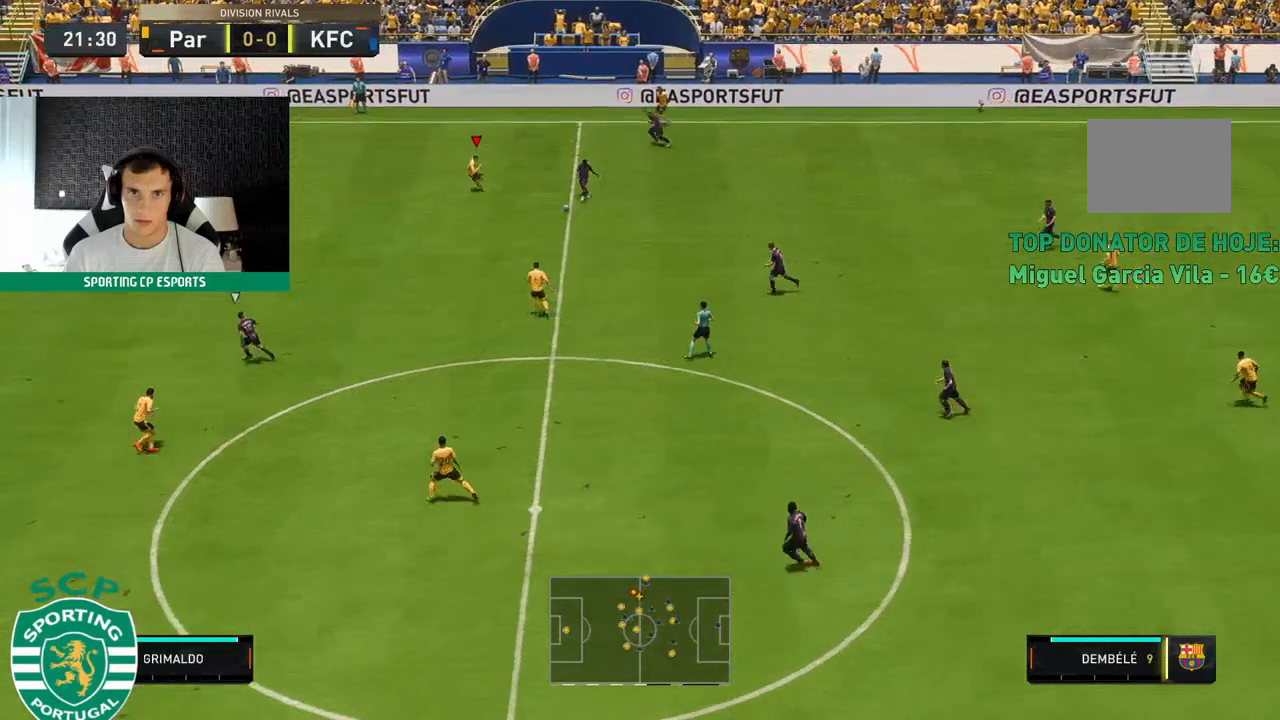
{"buttons": ["L2", "R2"], "left_stick": "up", "events": [[333, "L1", "down"], [383, "L2", "down"], [383, "left_stick", "up-left"], [500, "L1", "up"], [500, "left_stick", "up"]]}
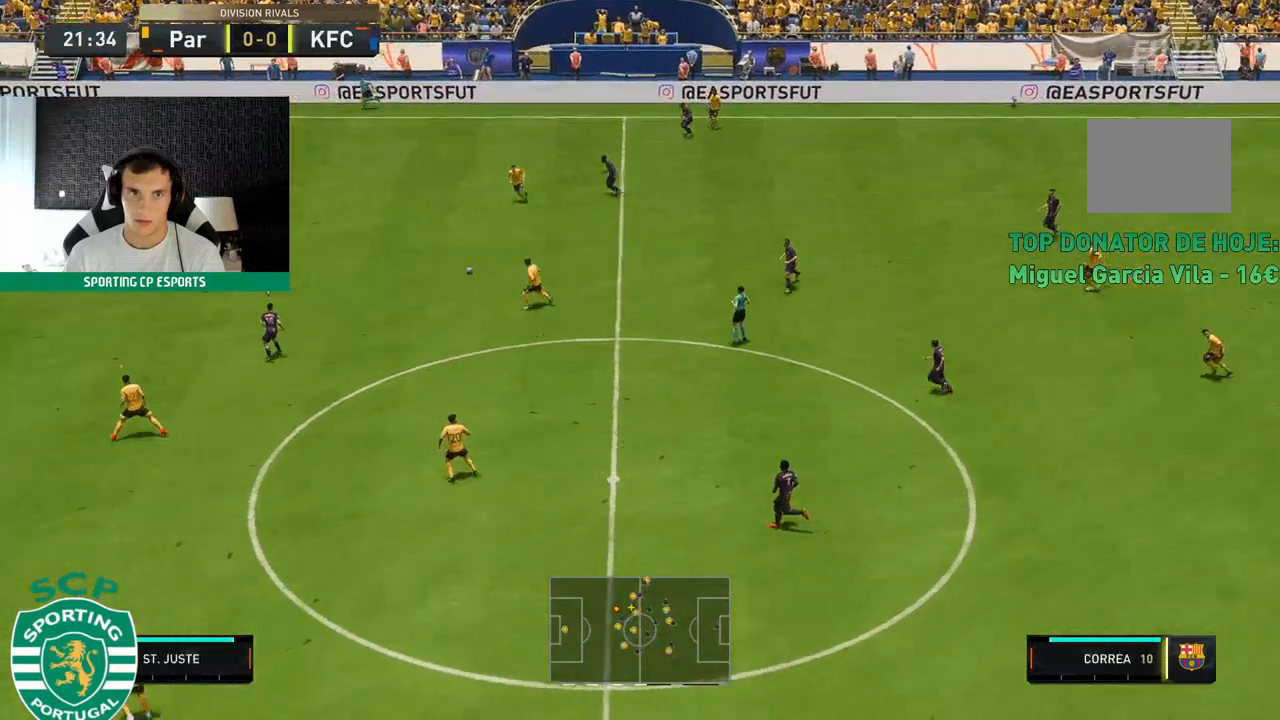
{"buttons": ["L2", "R2"], "left_stick": "down-left", "events": [[183, "left_stick", "center"], [450, "left_stick", "down-left"]]}
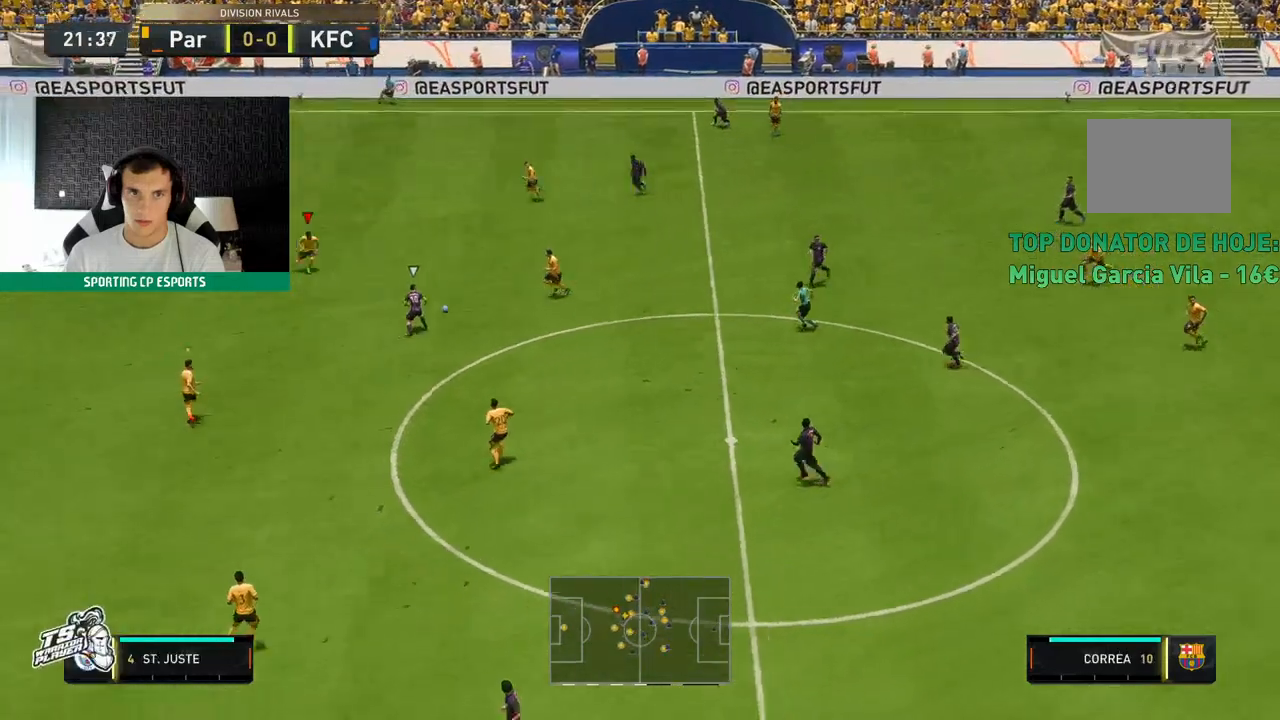
{"buttons": ["R2"], "left_stick": "down-left", "events": [[467, "L2", "up"]]}
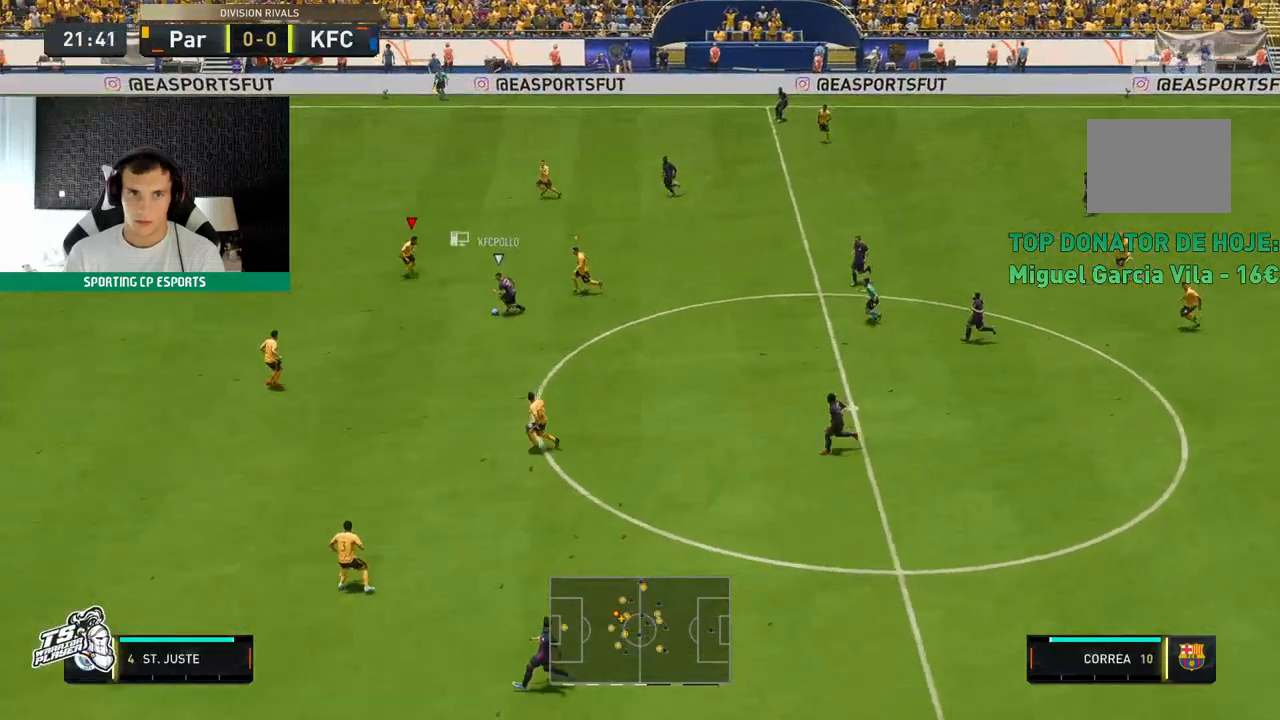
{"buttons": ["R2"], "left_stick": "down-left", "events": []}
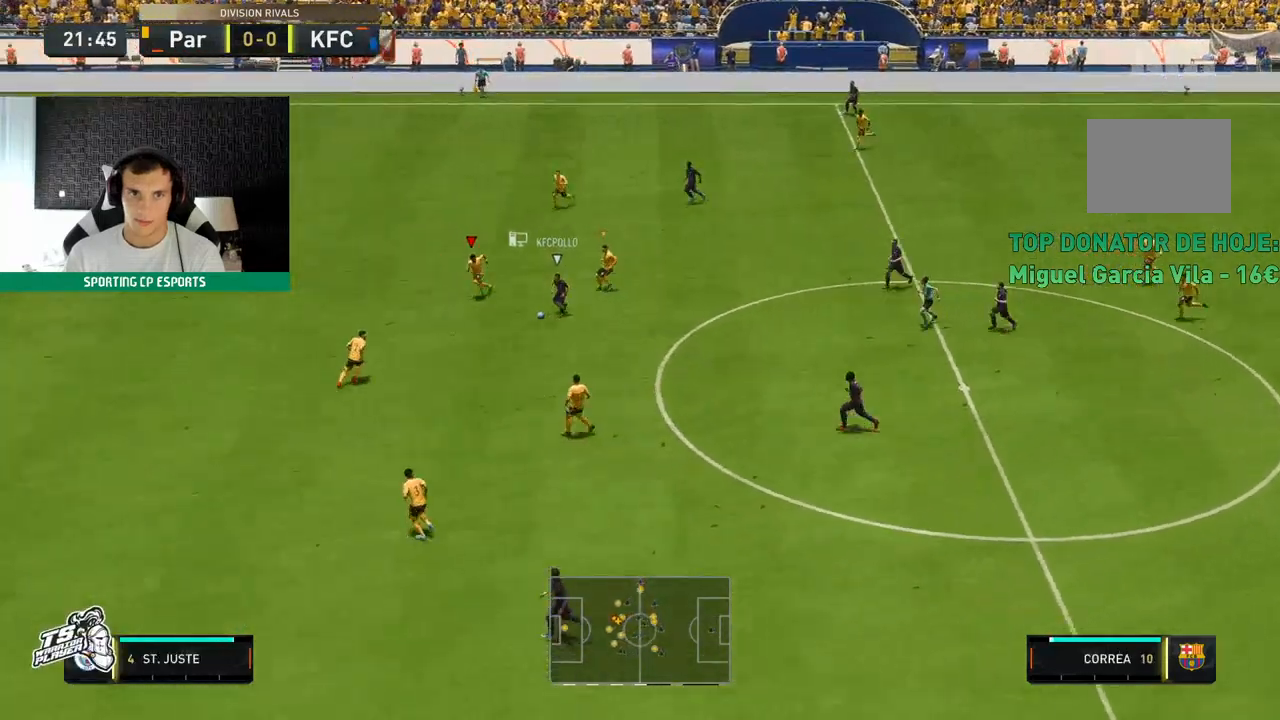
{"buttons": ["A", "R2"], "left_stick": "up-right", "events": [[433, "left_stick", "up-right"], [467, "A", "down"]]}
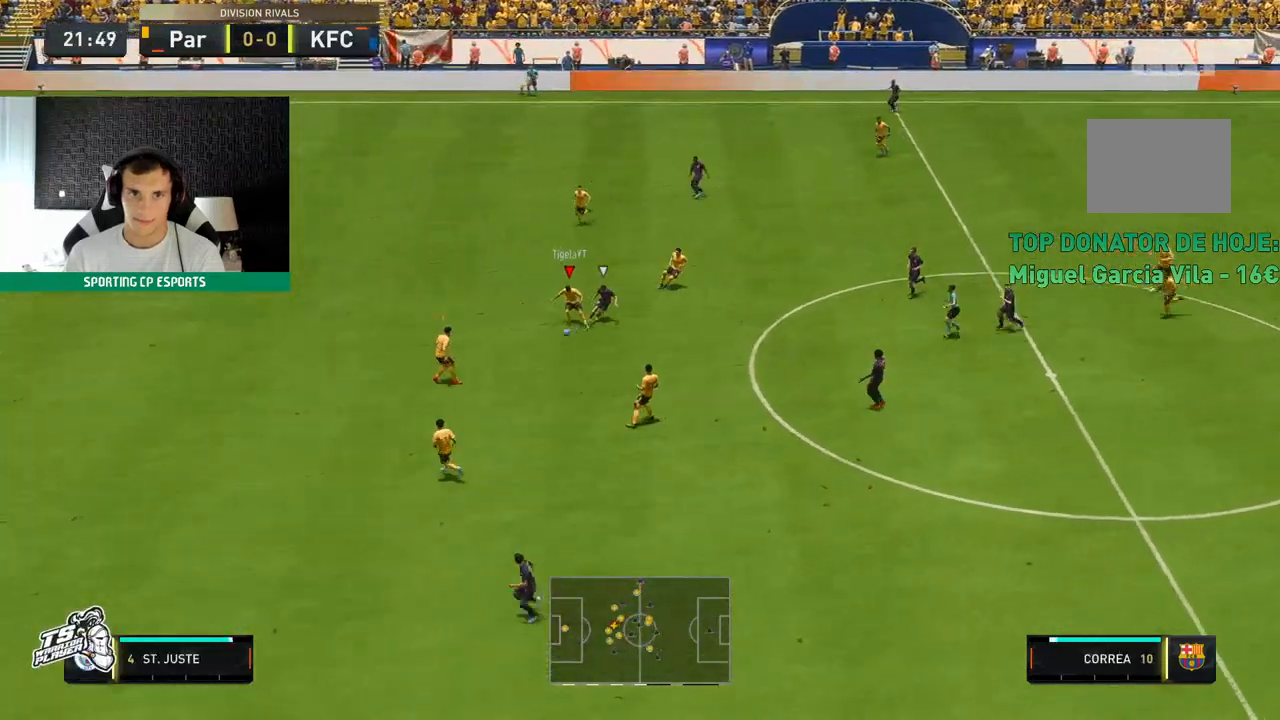
{"buttons": ["L1", "R2"], "left_stick": "up", "events": [[67, "left_stick", "up"], [100, "A", "up"], [433, "L1", "down"]]}